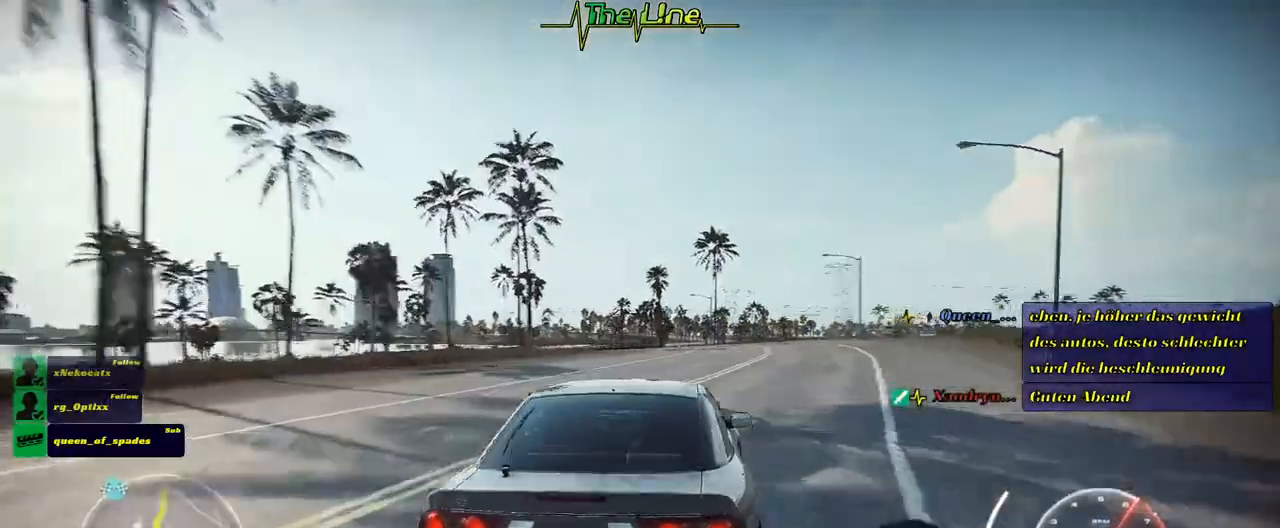
Gameplay with a controller (Xbox layout); each line is a JSON object with the inputs held at the frame after it. "events" lists button and stick changes between this image and that frame as [ms after this image, input, new state], when the widget could be followed in between.
{"buttons": ["R2"], "left_stick": "up-left", "right_stick": "center", "events": [[167, "left_stick", "center"], [400, "left_stick", "up-left"]]}
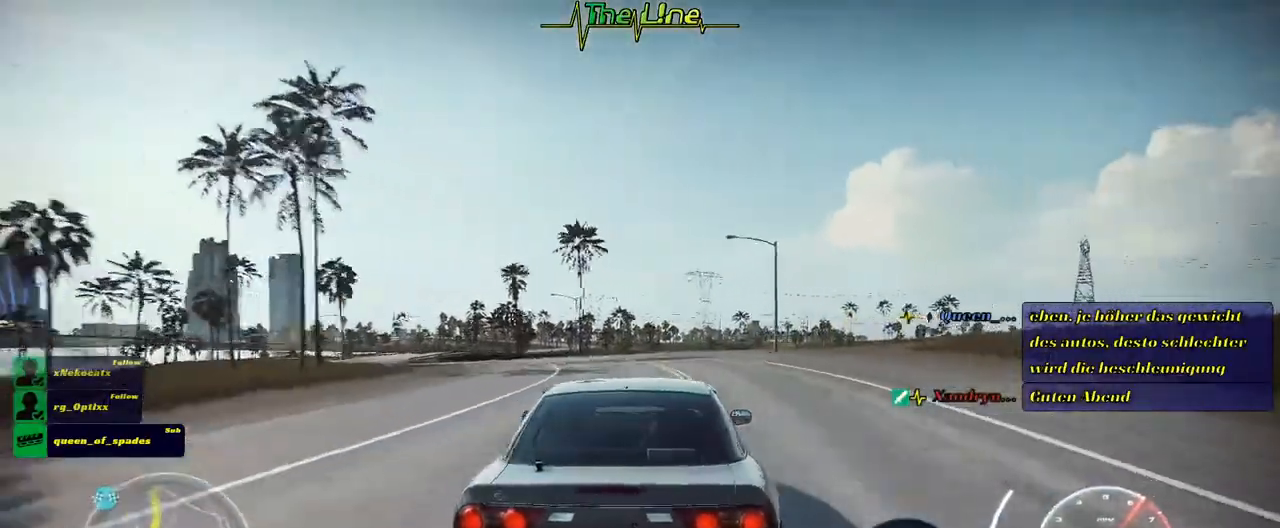
{"buttons": ["R2"], "left_stick": "left", "right_stick": "center", "events": [[184, "left_stick", "center"], [317, "left_stick", "left"]]}
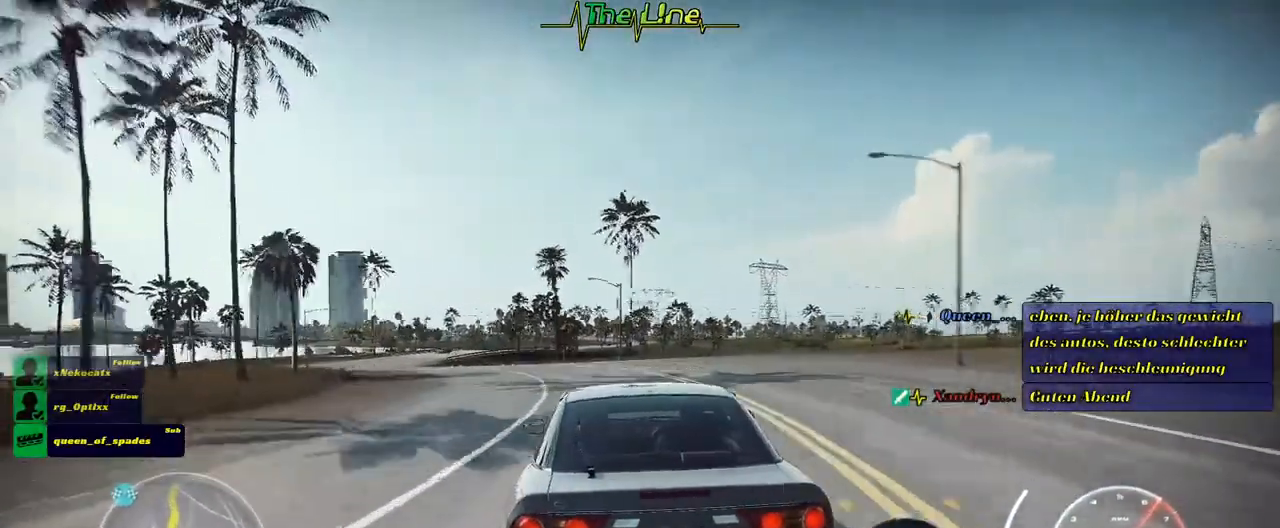
{"buttons": ["R2"], "left_stick": "left", "right_stick": "center", "events": [[33, "left_stick", "center"], [283, "left_stick", "left"]]}
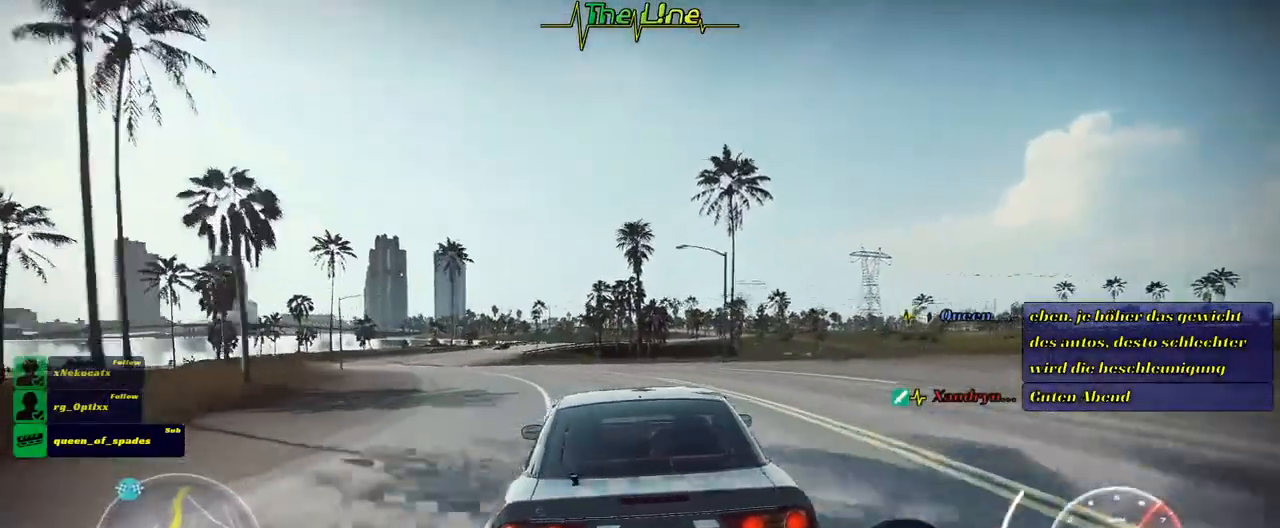
{"buttons": ["R2"], "left_stick": "up-left", "right_stick": "center", "events": [[34, "left_stick", "center"], [134, "left_stick", "left"], [401, "left_stick", "center"], [451, "left_stick", "left"], [501, "left_stick", "up-left"]]}
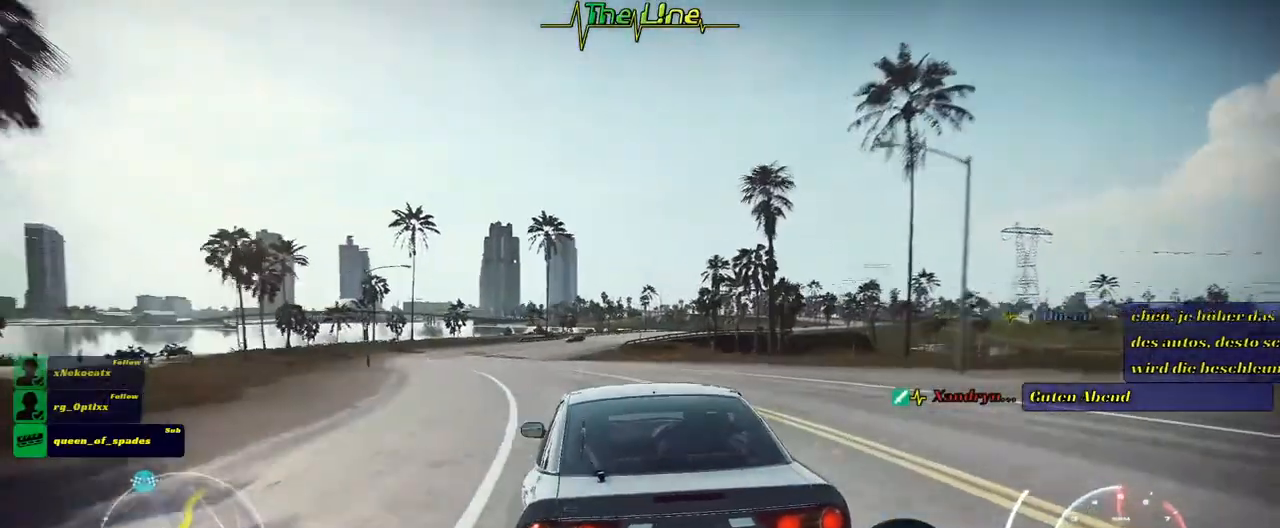
{"buttons": ["R2"], "left_stick": "center", "right_stick": "center", "events": [[133, "left_stick", "center"]]}
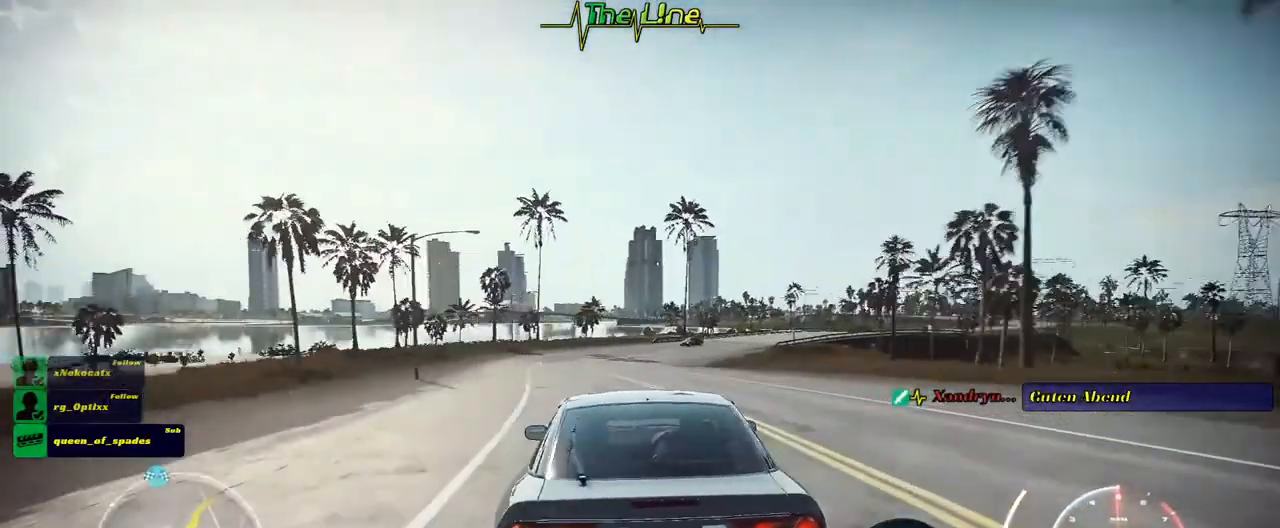
{"buttons": ["R2"], "left_stick": "center", "right_stick": "center", "events": [[367, "left_stick", "up-left"], [484, "left_stick", "center"]]}
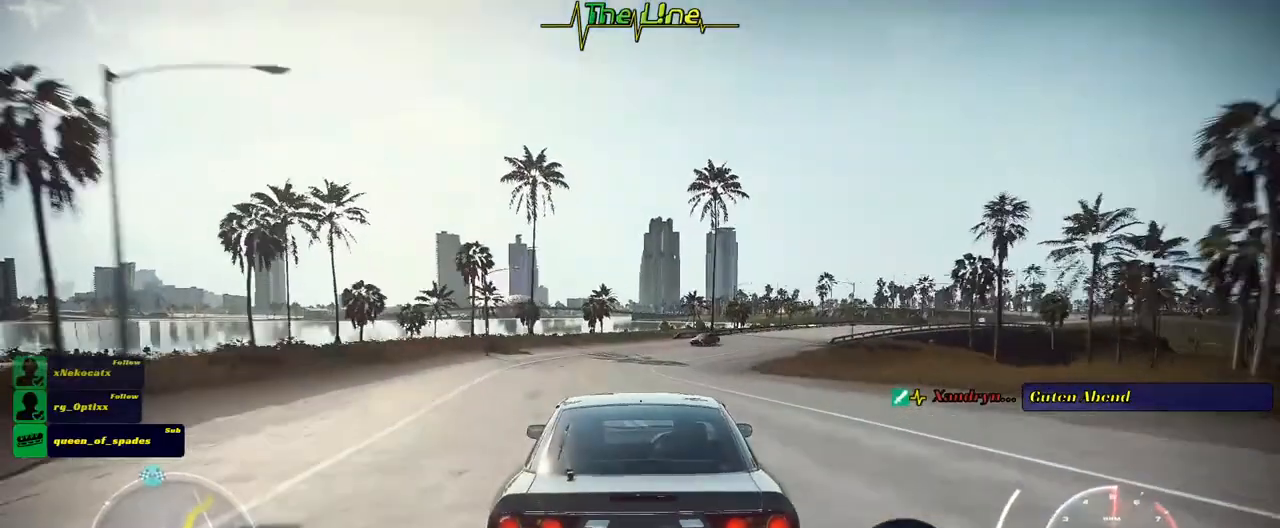
{"buttons": ["R2"], "left_stick": "center", "right_stick": "center", "events": []}
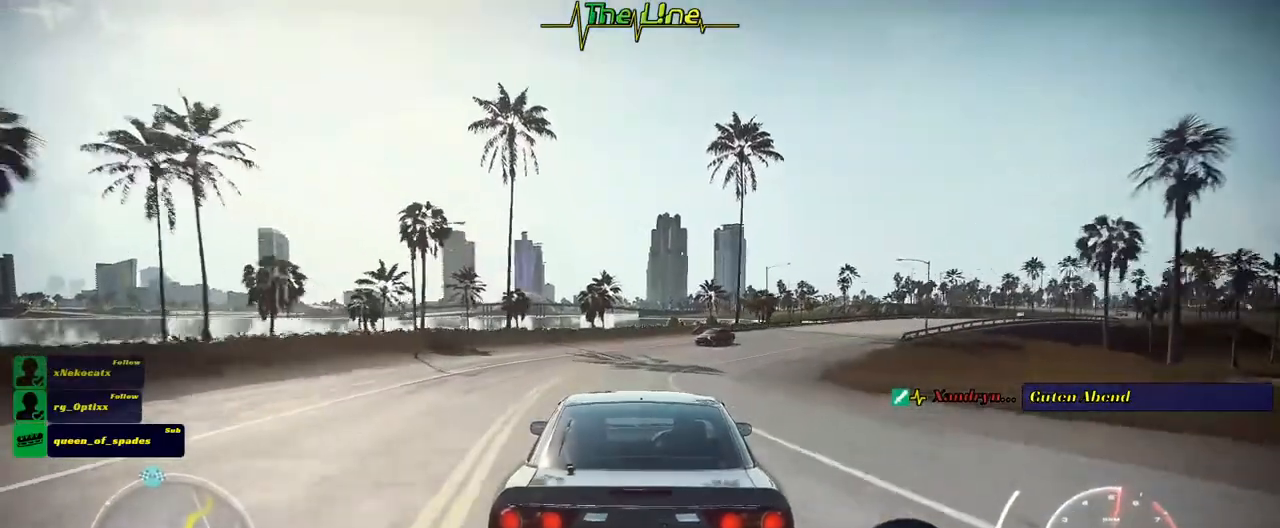
{"buttons": ["A", "R2"], "left_stick": "right", "right_stick": "center", "events": [[67, "A", "down"], [84, "left_stick", "right"]]}
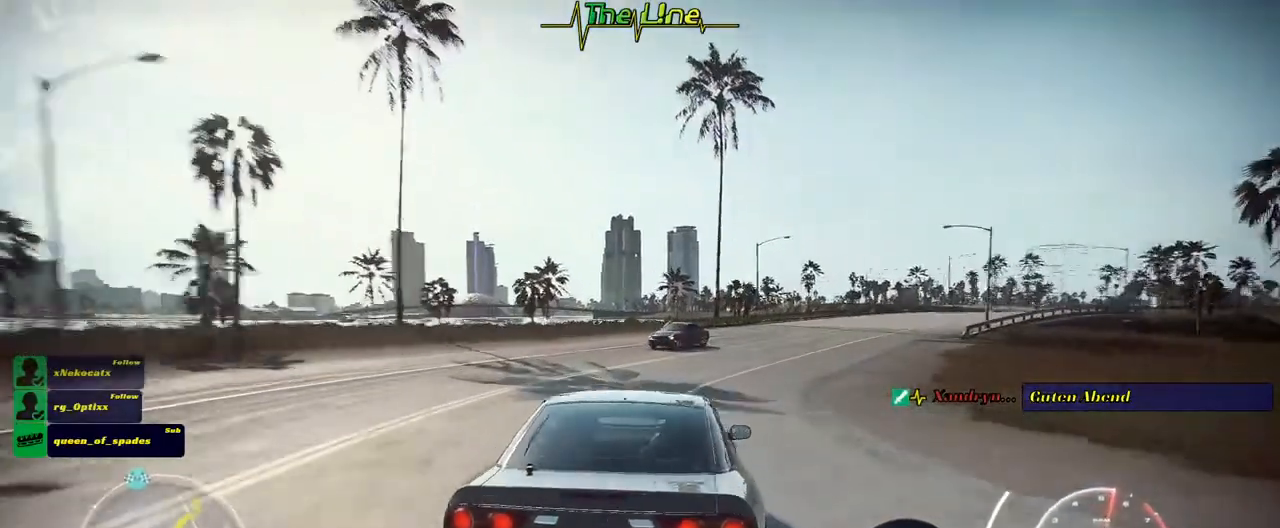
{"buttons": ["R2"], "left_stick": "right", "right_stick": "center", "events": [[67, "left_stick", "center"], [100, "A", "up"], [350, "left_stick", "right"]]}
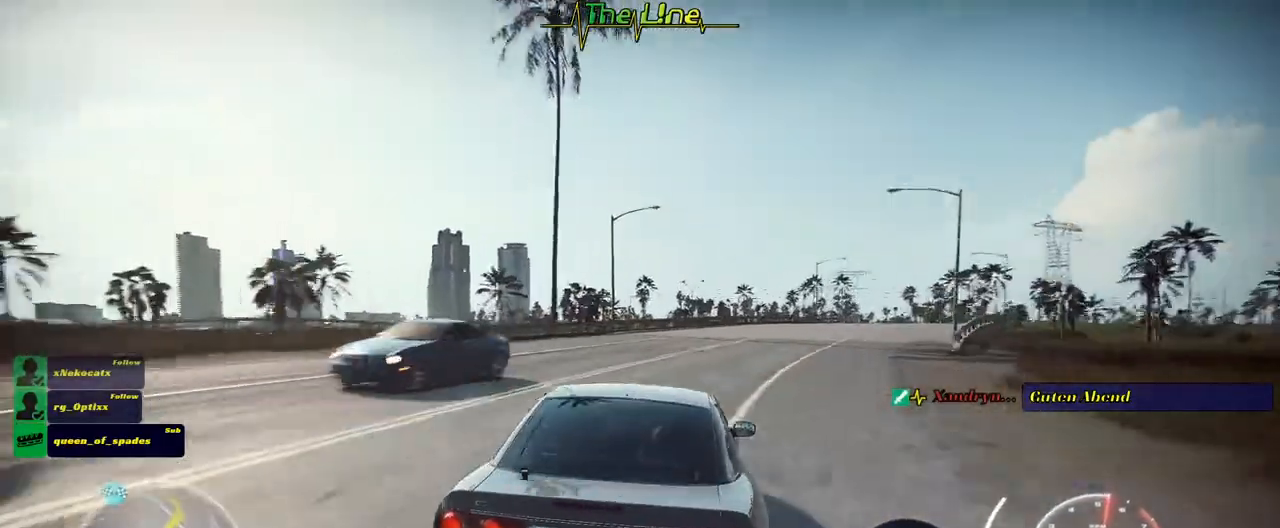
{"buttons": ["R2"], "left_stick": "right", "right_stick": "center", "events": []}
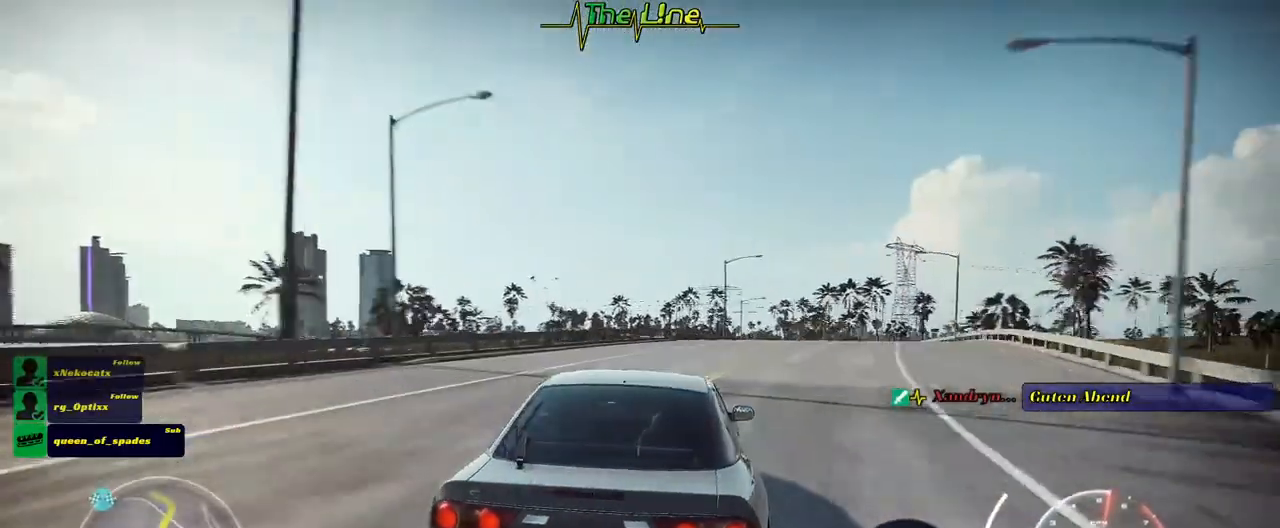
{"buttons": ["R2"], "left_stick": "center", "right_stick": "center", "events": [[367, "left_stick", "center"]]}
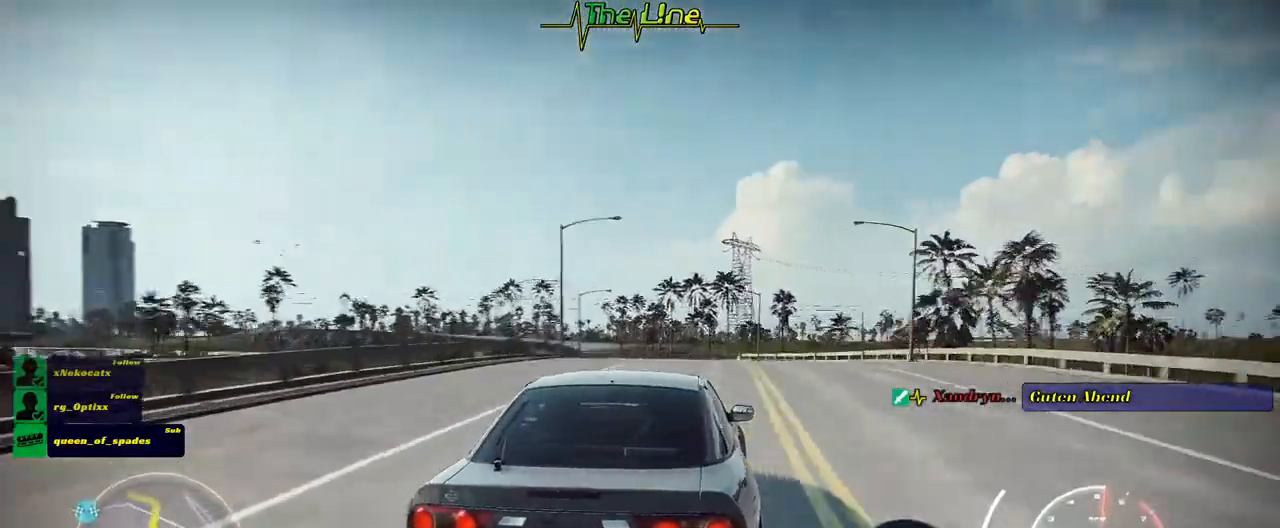
{"buttons": ["R2"], "left_stick": "up-left", "right_stick": "center", "events": [[251, "left_stick", "up-left"]]}
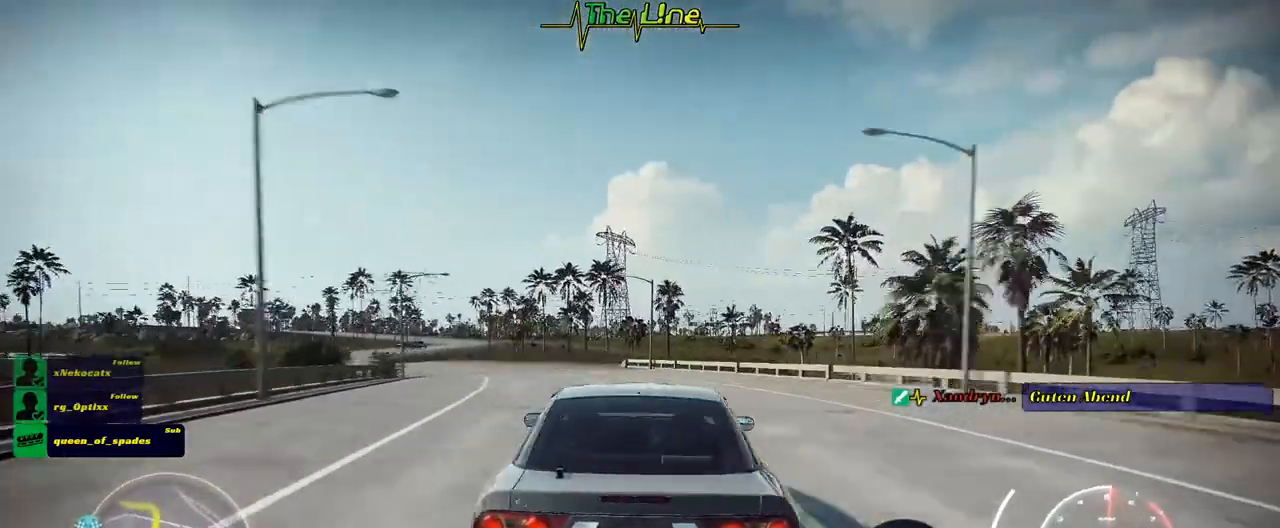
{"buttons": ["R2"], "left_stick": "up-left", "right_stick": "center", "events": [[67, "left_stick", "center"], [117, "left_stick", "up-left"]]}
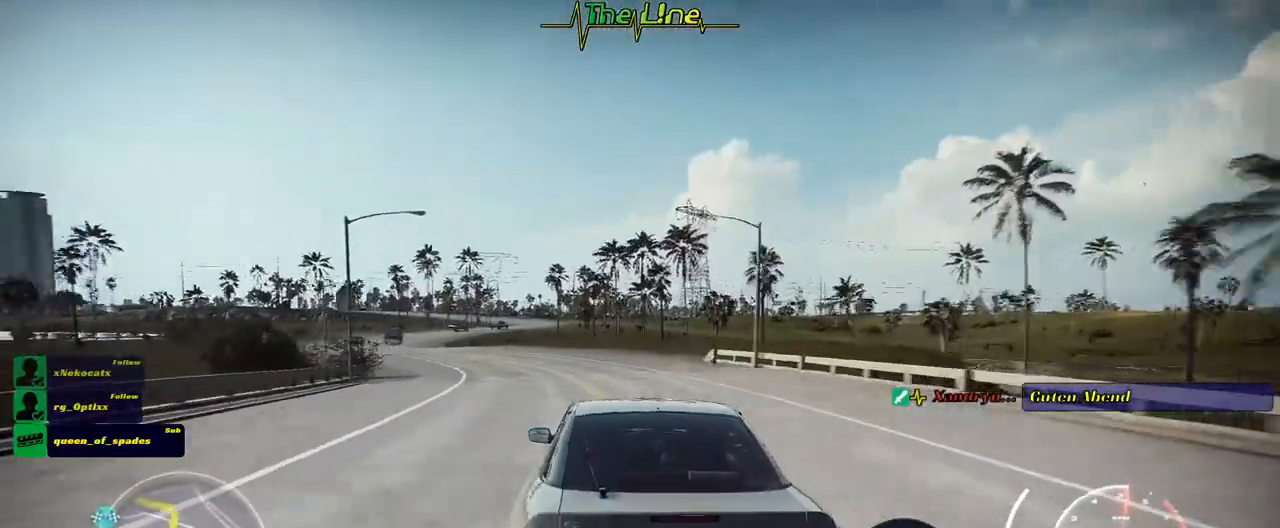
{"buttons": ["R2"], "left_stick": "center", "right_stick": "center", "events": [[301, "left_stick", "center"]]}
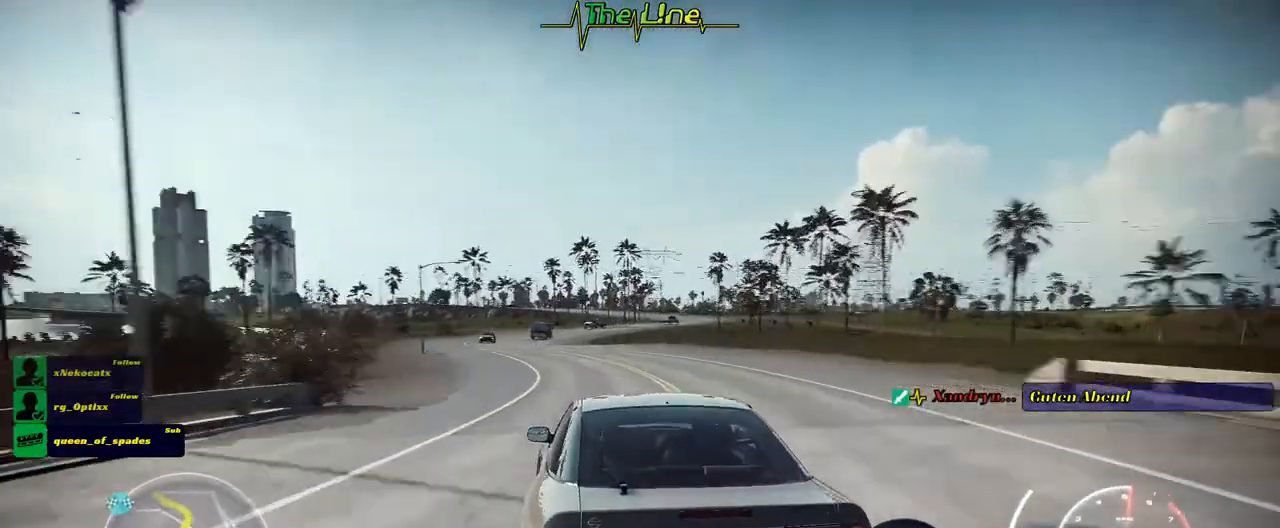
{"buttons": ["R2"], "left_stick": "center", "right_stick": "center", "events": [[183, "left_stick", "right"], [333, "left_stick", "center"]]}
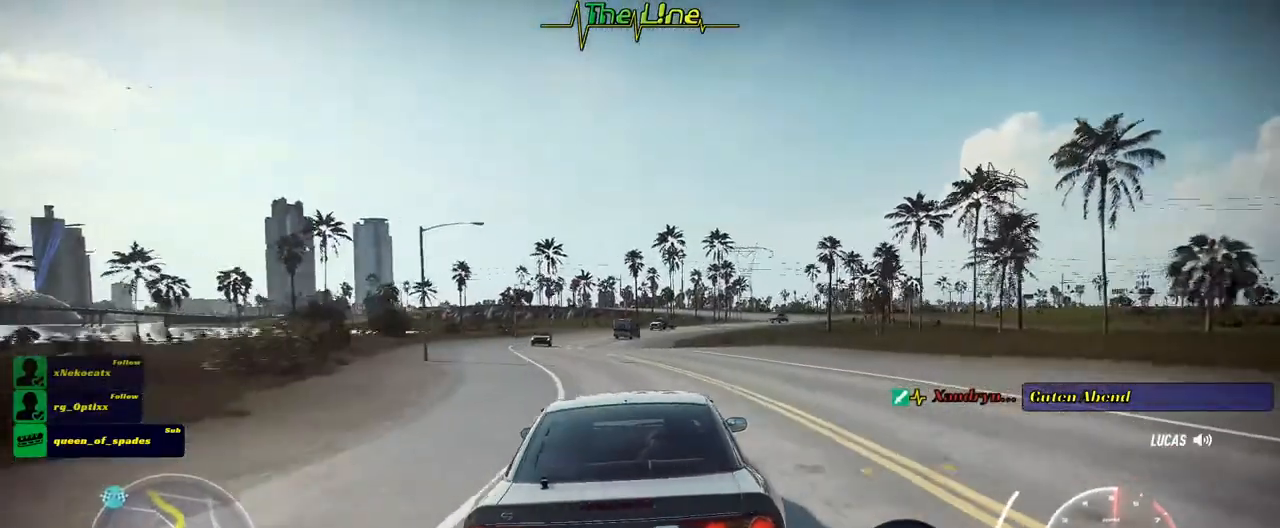
{"buttons": ["R2"], "left_stick": "center", "right_stick": "center", "events": [[67, "left_stick", "up-left"], [267, "left_stick", "center"]]}
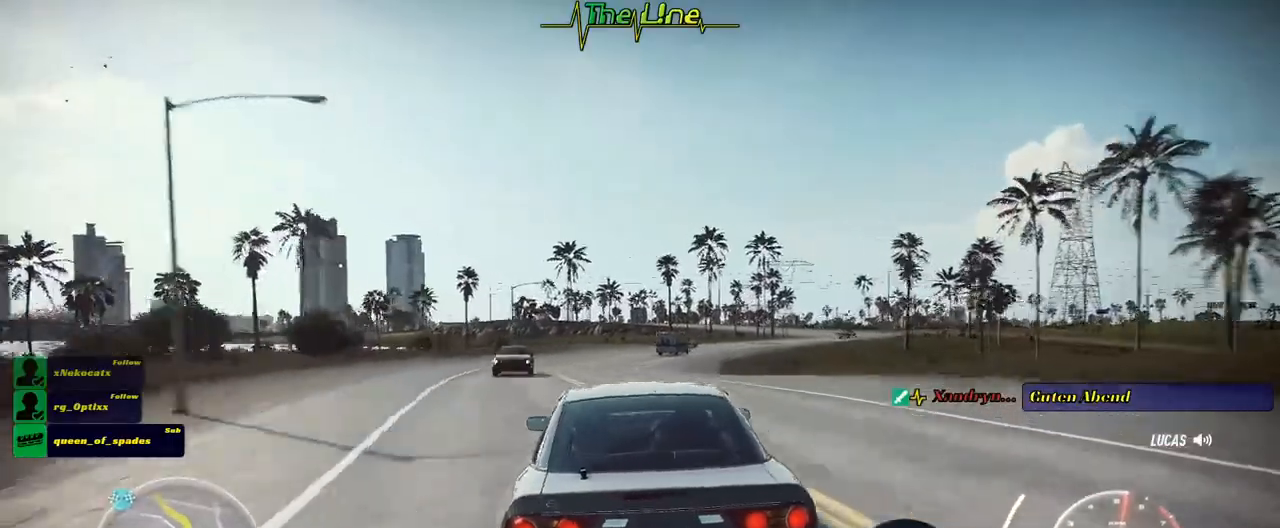
{"buttons": ["R2"], "left_stick": "right", "right_stick": "center", "events": [[167, "left_stick", "right"], [333, "left_stick", "center"], [450, "left_stick", "right"]]}
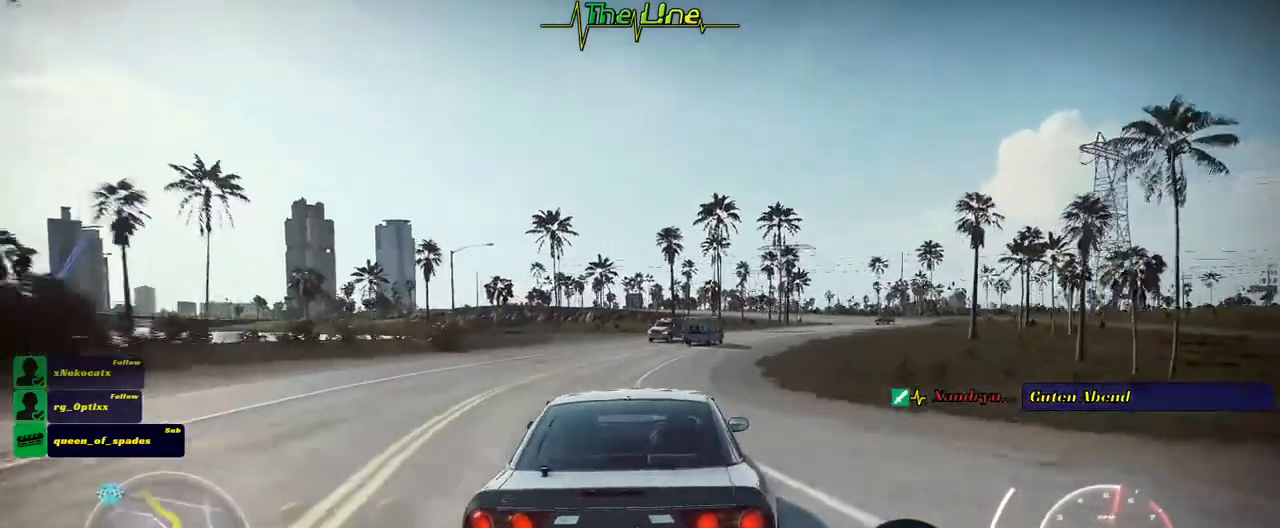
{"buttons": ["R2"], "left_stick": "center", "right_stick": "center", "events": [[134, "left_stick", "center"]]}
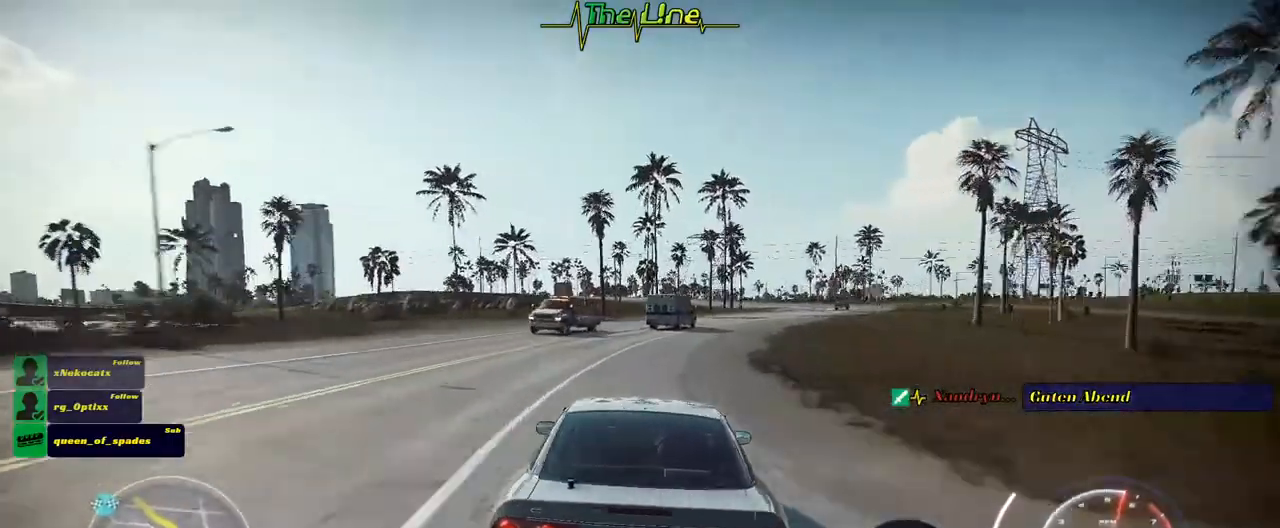
{"buttons": ["R2"], "left_stick": "right", "right_stick": "center", "events": [[33, "left_stick", "right"], [333, "left_stick", "center"], [400, "left_stick", "right"]]}
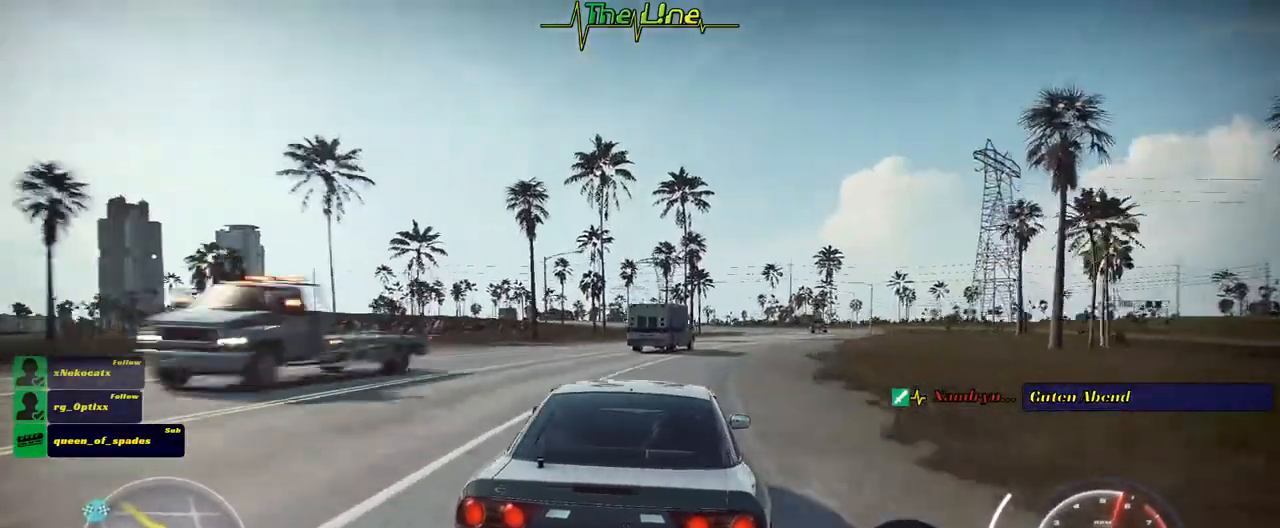
{"buttons": ["R2"], "left_stick": "right", "right_stick": "center", "events": [[34, "left_stick", "center"], [150, "left_stick", "right"]]}
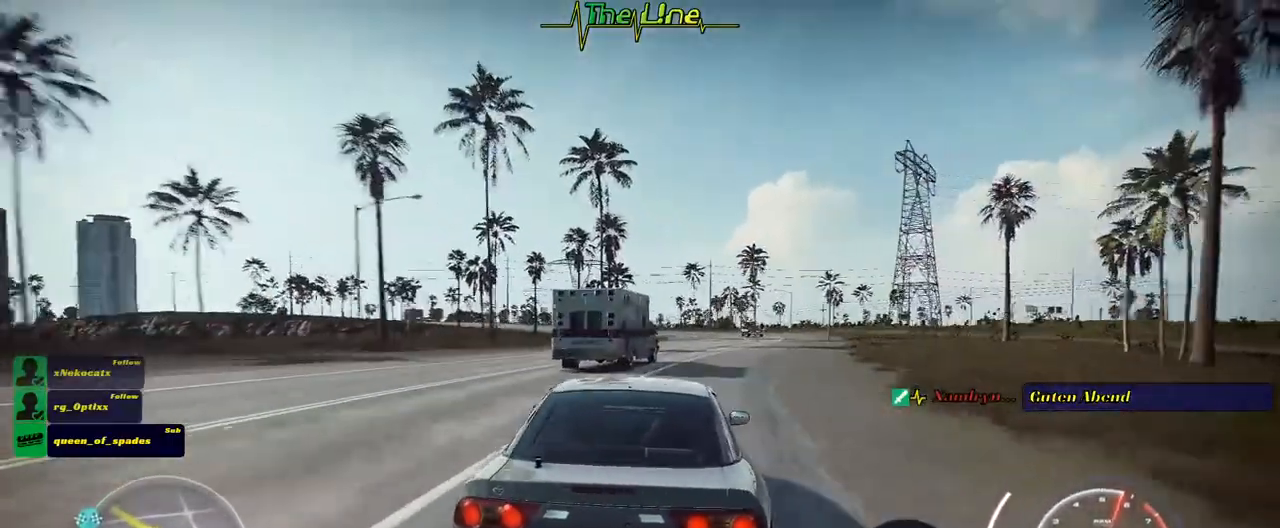
{"buttons": ["R2"], "left_stick": "center", "right_stick": "center", "events": [[150, "left_stick", "center"], [250, "left_stick", "right"], [401, "left_stick", "center"]]}
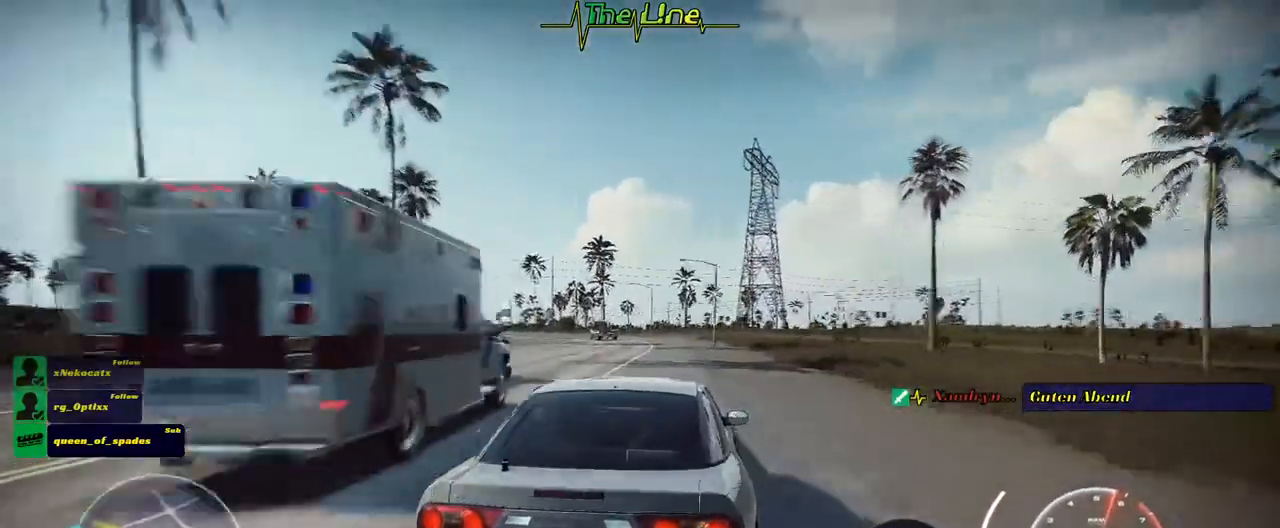
{"buttons": ["R2"], "left_stick": "up-left", "right_stick": "center", "events": [[33, "left_stick", "up-left"]]}
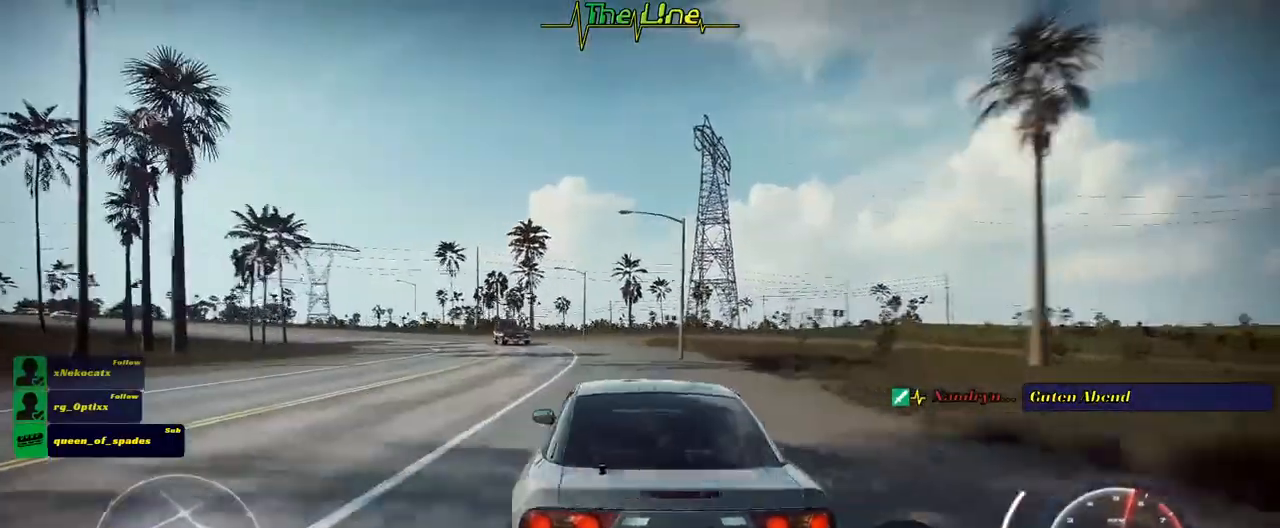
{"buttons": ["R2"], "left_stick": "center", "right_stick": "center", "events": [[334, "left_stick", "center"]]}
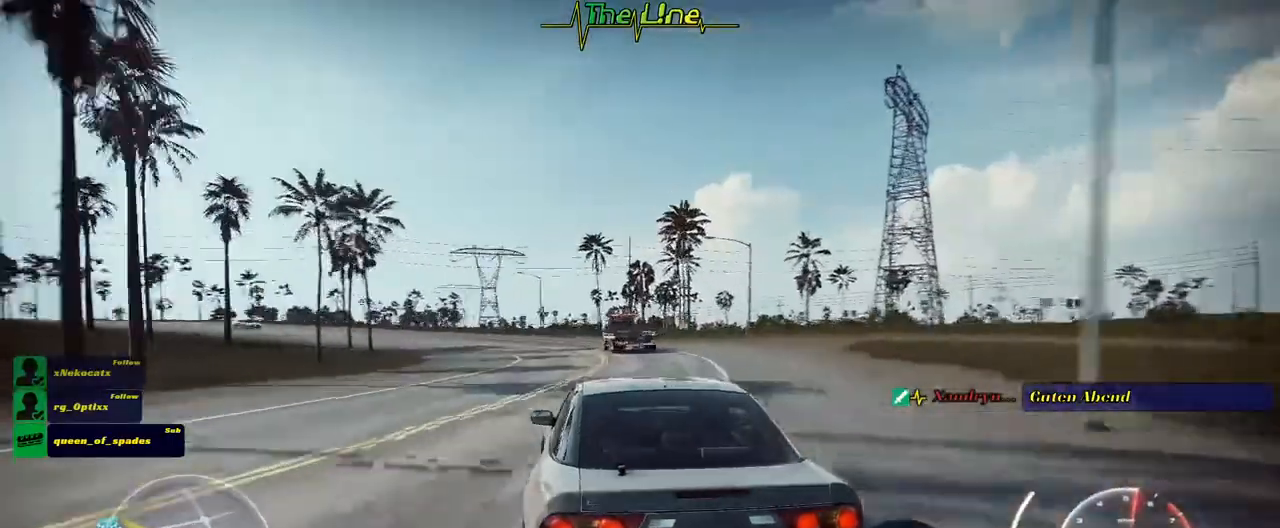
{"buttons": ["R2"], "left_stick": "center", "right_stick": "center", "events": [[100, "left_stick", "left"], [183, "left_stick", "up-left"], [333, "left_stick", "center"]]}